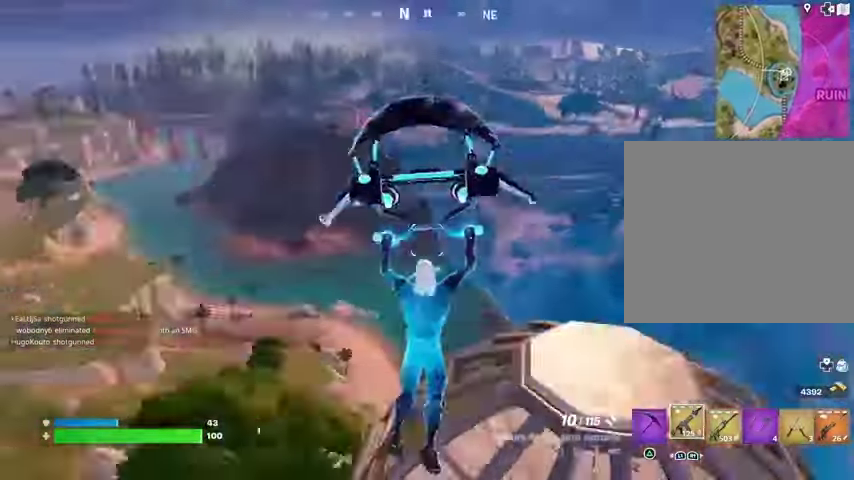
Gameplay with a controller (PlayStation layout); each line is a JSON object with the inputs held at the frame after it. "button_events" lists button changes between this image and that frame as [ms after this image, input, new state], when the widget could be followed in between (sticks are given only as held states).
{"buttons": ["CROSS"], "left_stick": "center", "right_stick": "center", "button_events": [[333, "R1", "down"], [433, "R1", "up"], [467, "CROSS", "down"]]}
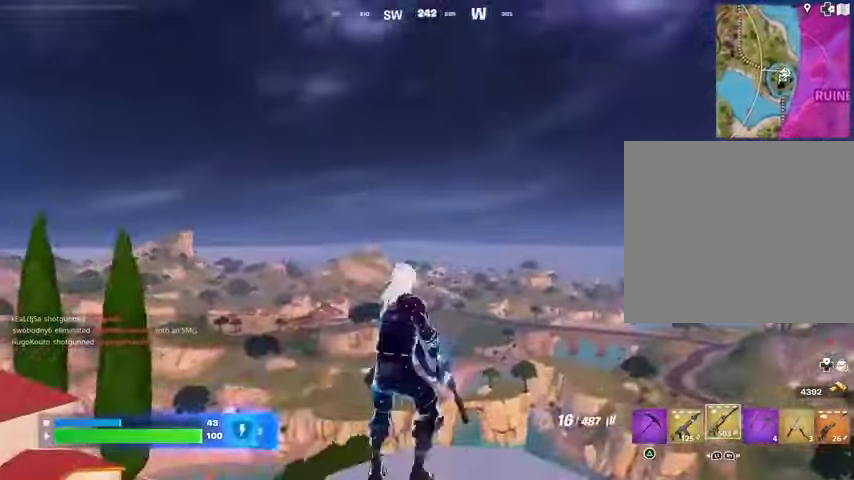
{"buttons": [], "left_stick": "up", "right_stick": "down", "button_events": [[33, "CROSS", "up"], [400, "SQUARE", "down"], [467, "SQUARE", "up"]]}
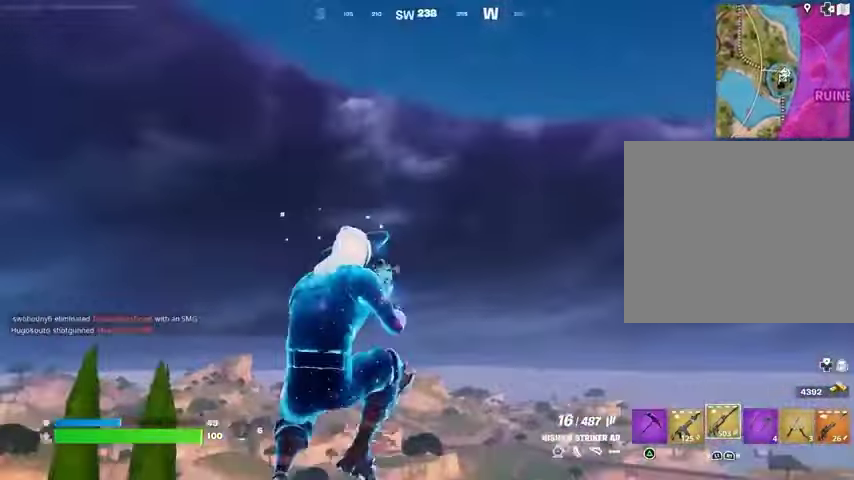
{"buttons": [], "left_stick": "left", "right_stick": "center", "button_events": []}
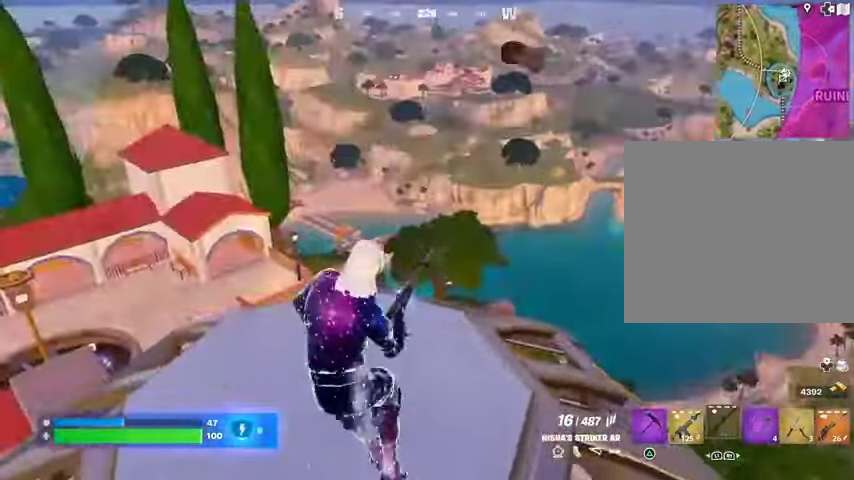
{"buttons": [], "left_stick": "down-right", "right_stick": "center", "button_events": []}
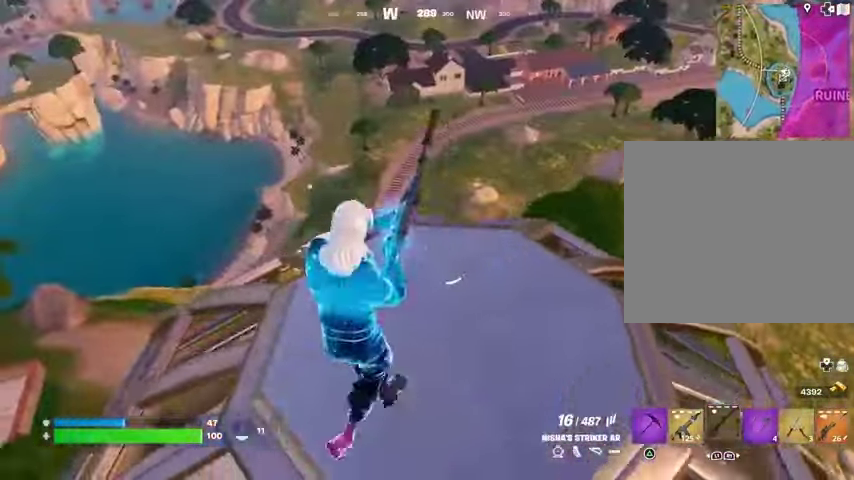
{"buttons": [], "left_stick": "left", "right_stick": "center", "button_events": []}
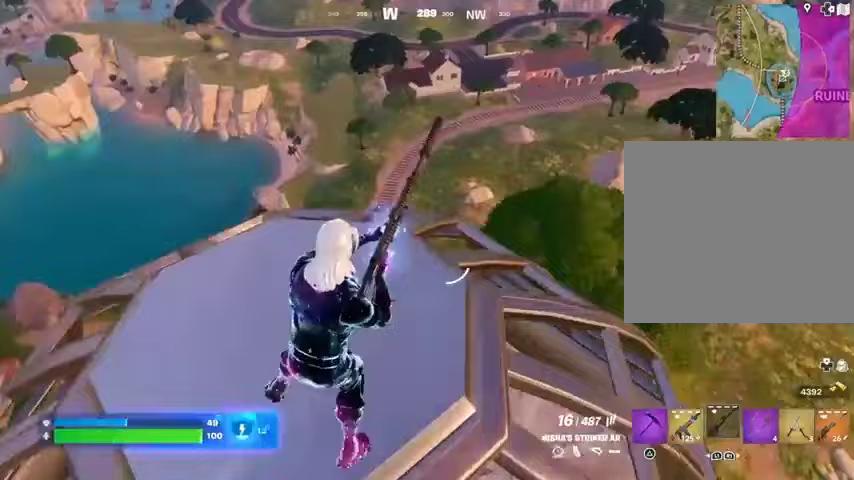
{"buttons": [], "left_stick": "down-right", "right_stick": "center", "button_events": [[33, "CROSS", "down"], [67, "CROSS", "up"]]}
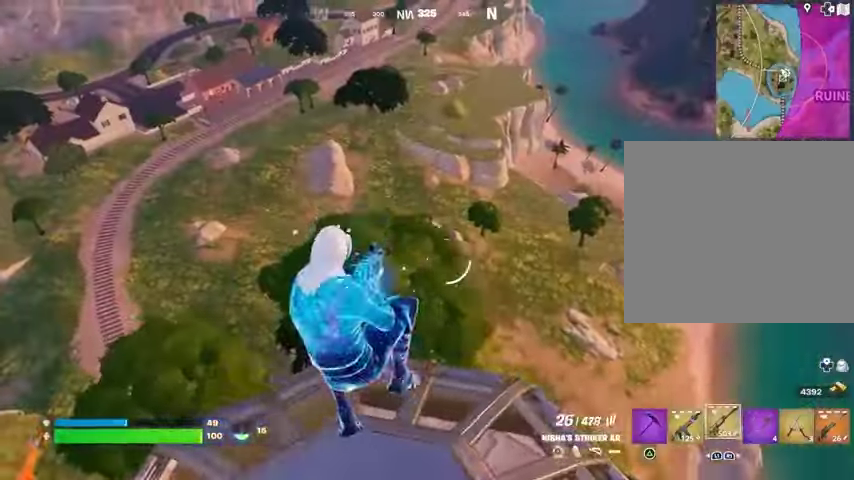
{"buttons": [], "left_stick": "right", "right_stick": "center", "button_events": [[100, "L1", "down"], [133, "L1", "up"], [167, "L1", "down"], [233, "L1", "up"]]}
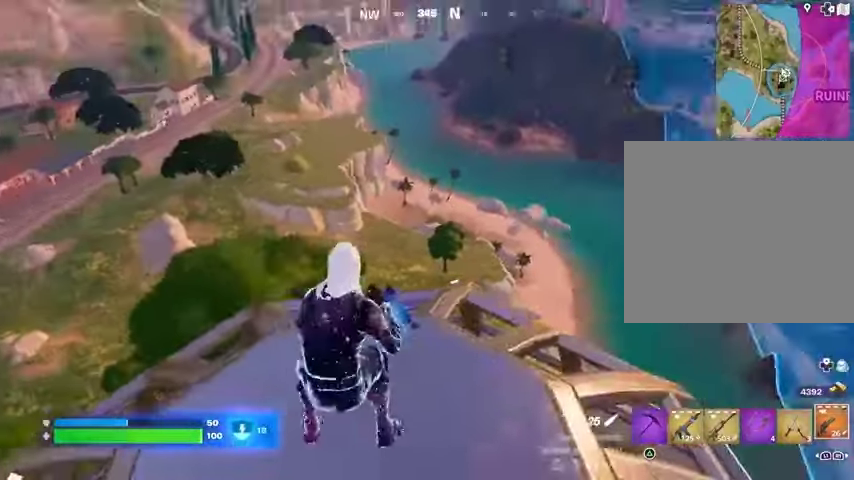
{"buttons": ["CROSS"], "left_stick": "left", "right_stick": "center", "button_events": [[500, "CROSS", "down"]]}
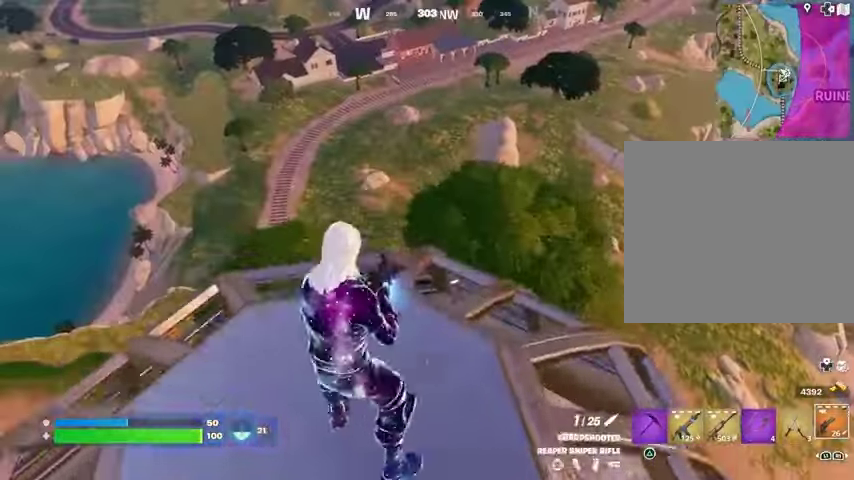
{"buttons": [], "left_stick": "right", "right_stick": "left", "button_events": [[100, "CROSS", "up"], [200, "SQUARE", "down"], [233, "SQUARE", "up"]]}
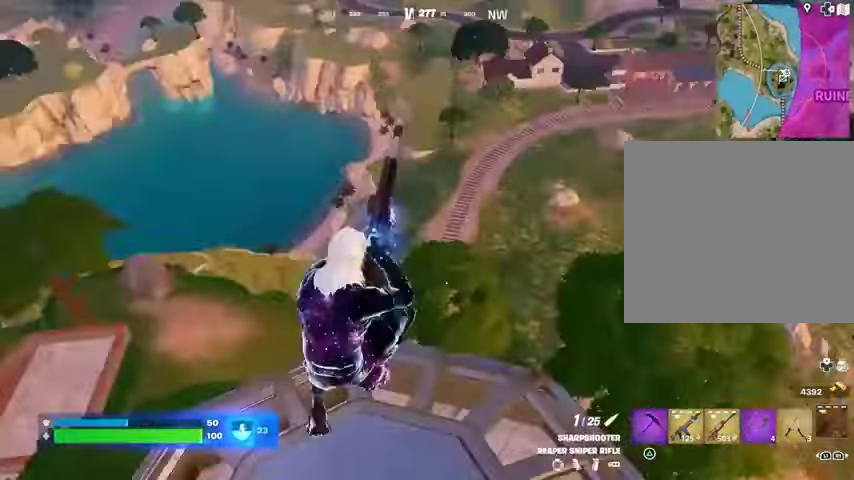
{"buttons": [], "left_stick": "left", "right_stick": "center", "button_events": [[400, "CROSS", "down"], [433, "CROSS", "up"]]}
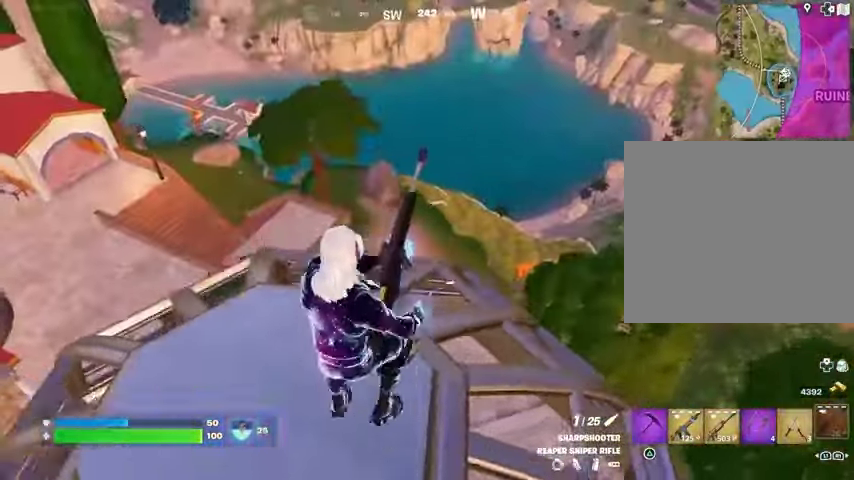
{"buttons": [], "left_stick": "up-right", "right_stick": "center", "button_events": []}
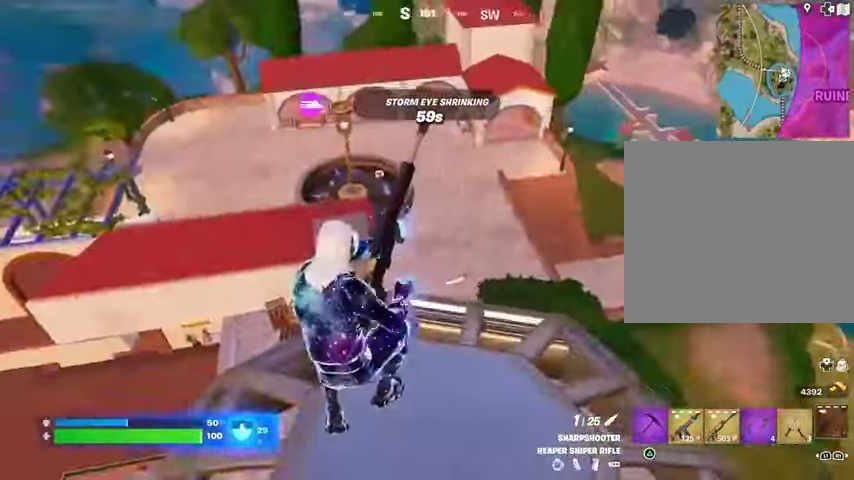
{"buttons": ["CROSS"], "left_stick": "down", "right_stick": "center", "button_events": [[433, "CROSS", "down"]]}
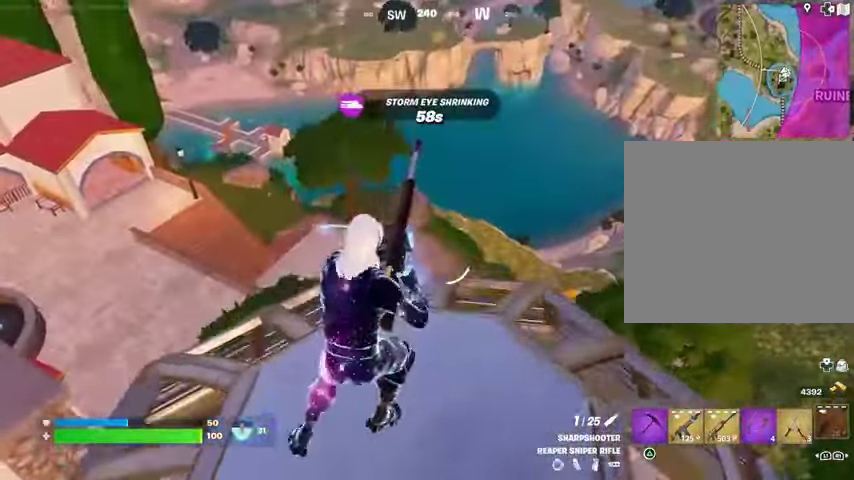
{"buttons": [], "left_stick": "left", "right_stick": "center", "button_events": [[33, "CROSS", "up"]]}